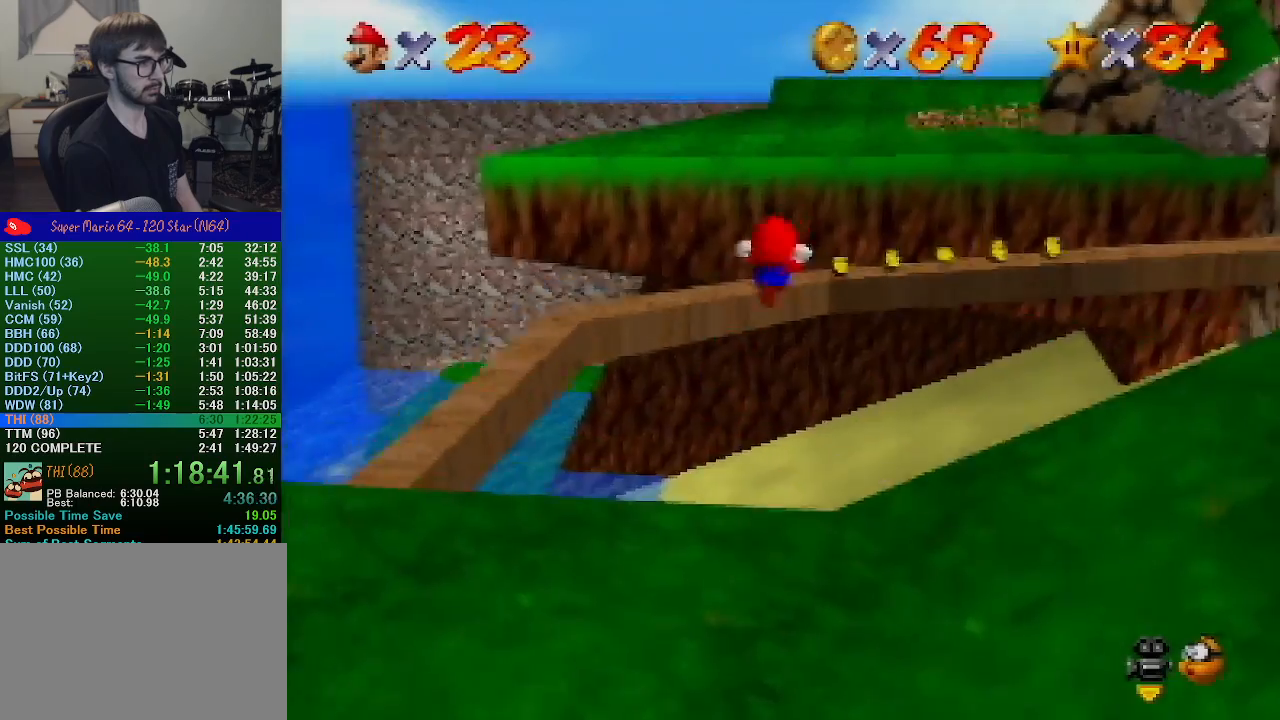
Gameplay with a controller (Nintendo layout); each line is a JSON object with the inputs held at the frame after it. "events" lists button and stick changes between this image and that frame as [ms after this image, input, new state], when the widget could be followed in between. Not read: L1 L3 R1 R3.
{"buttons": [], "left_stick": "up-right", "events": [[433, "Z", "up"]]}
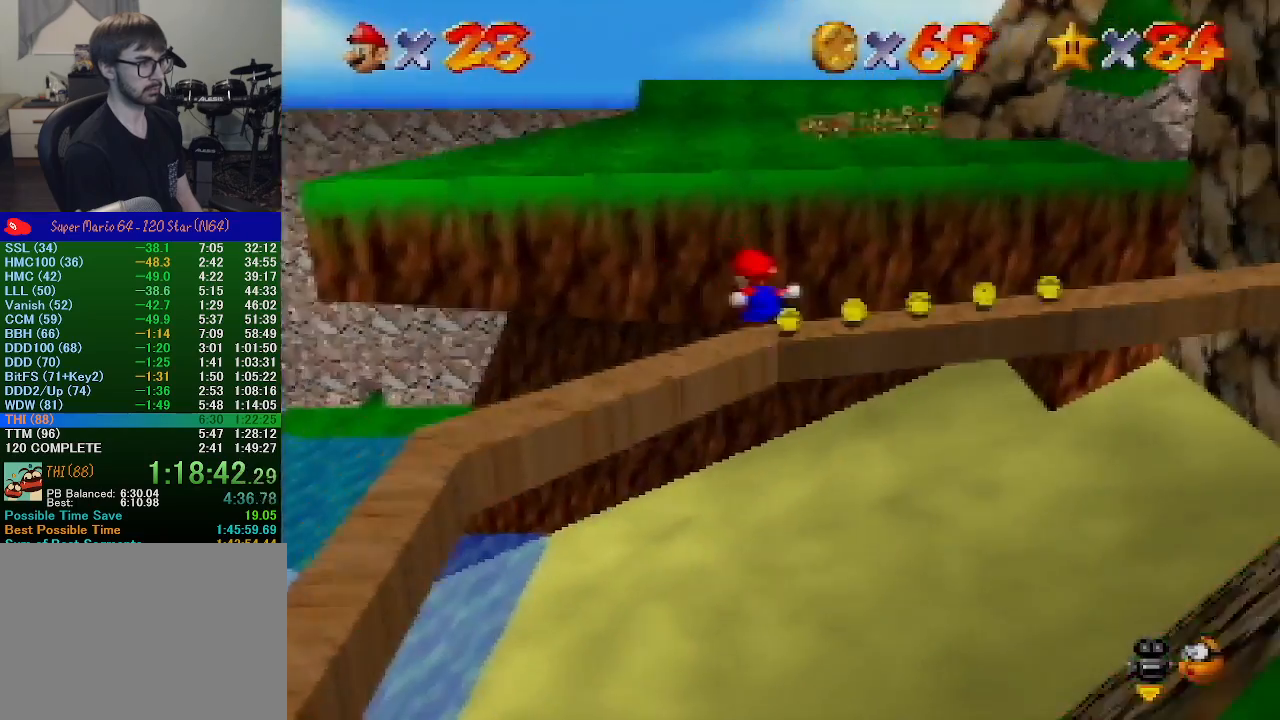
{"buttons": ["A"], "left_stick": "center", "events": [[200, "left_stick", "up"], [500, "A", "down"], [500, "left_stick", "center"]]}
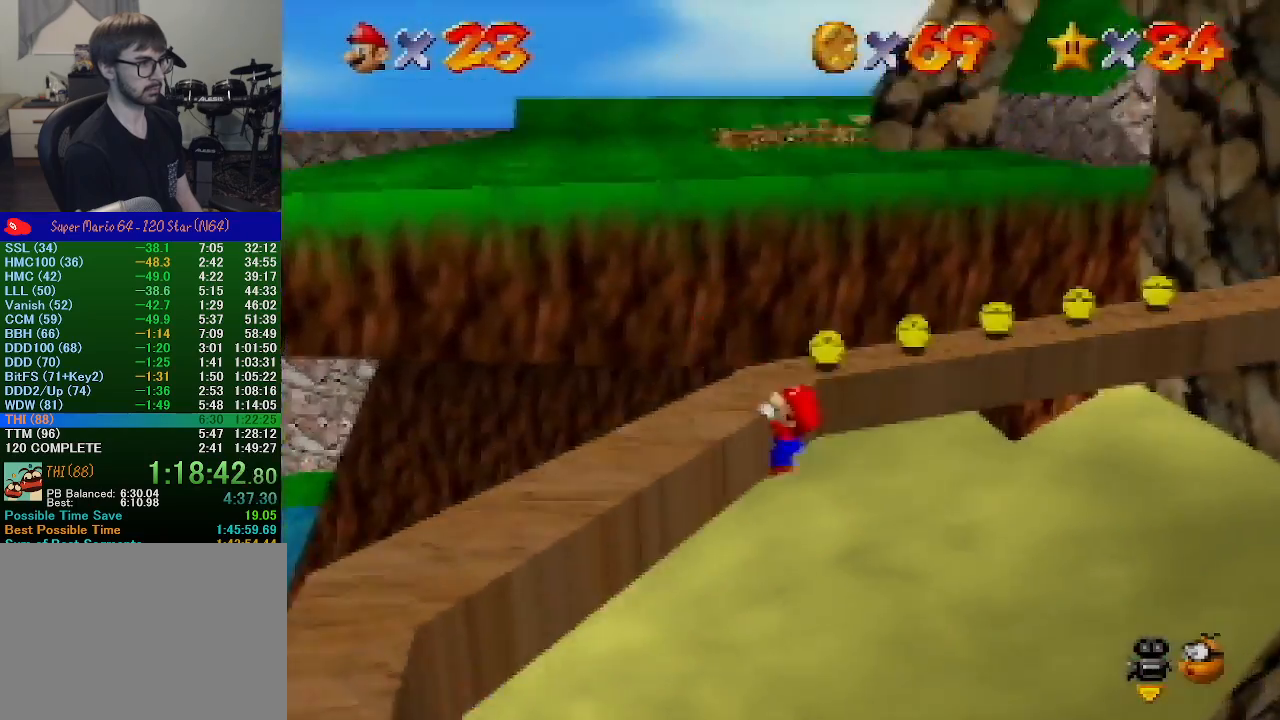
{"buttons": [], "left_stick": "left", "events": [[133, "A", "up"], [167, "C_LEFT", "down"], [200, "left_stick", "left"], [300, "C_LEFT", "up"]]}
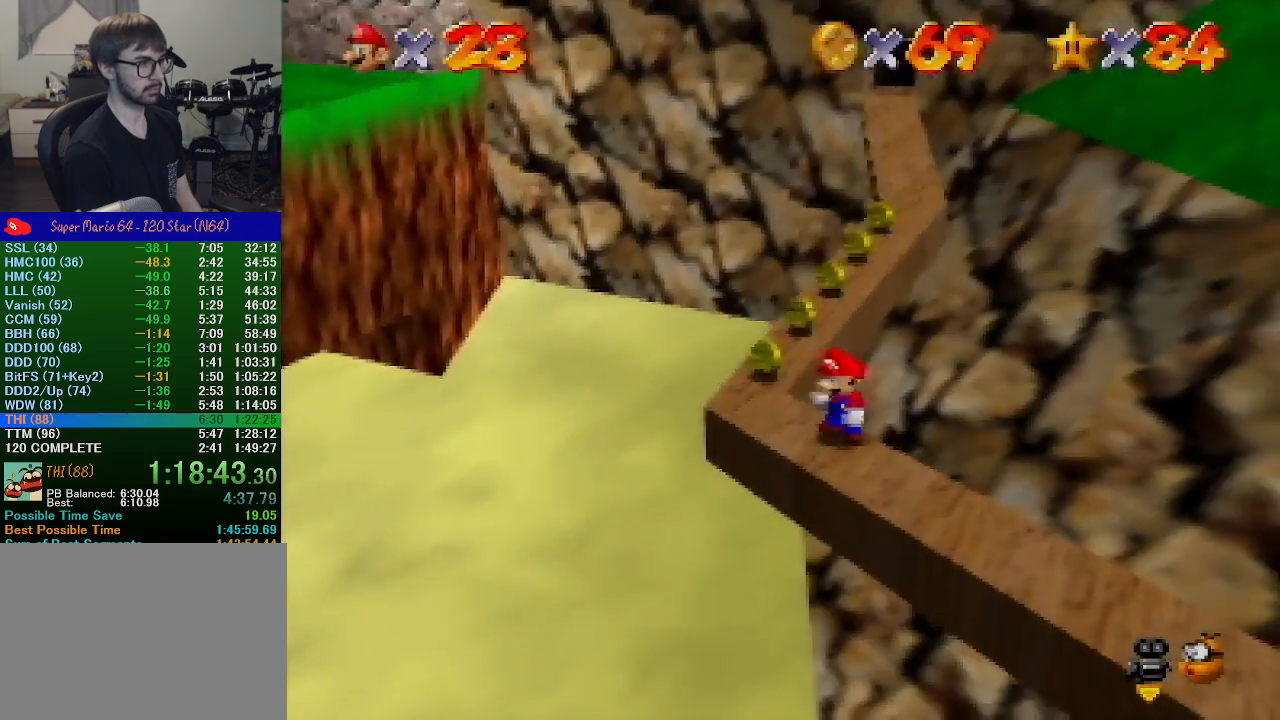
{"buttons": [], "left_stick": "up", "events": [[200, "left_stick", "up-left"], [500, "left_stick", "up"]]}
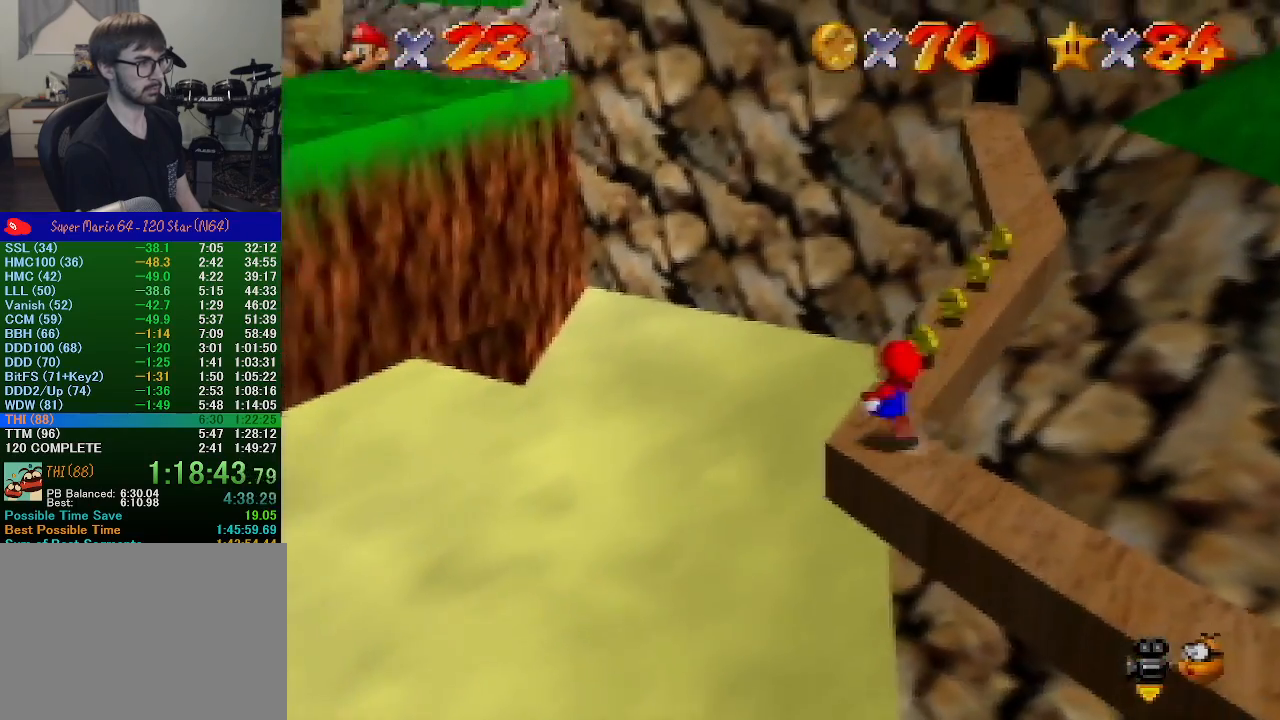
{"buttons": [], "left_stick": "up", "events": []}
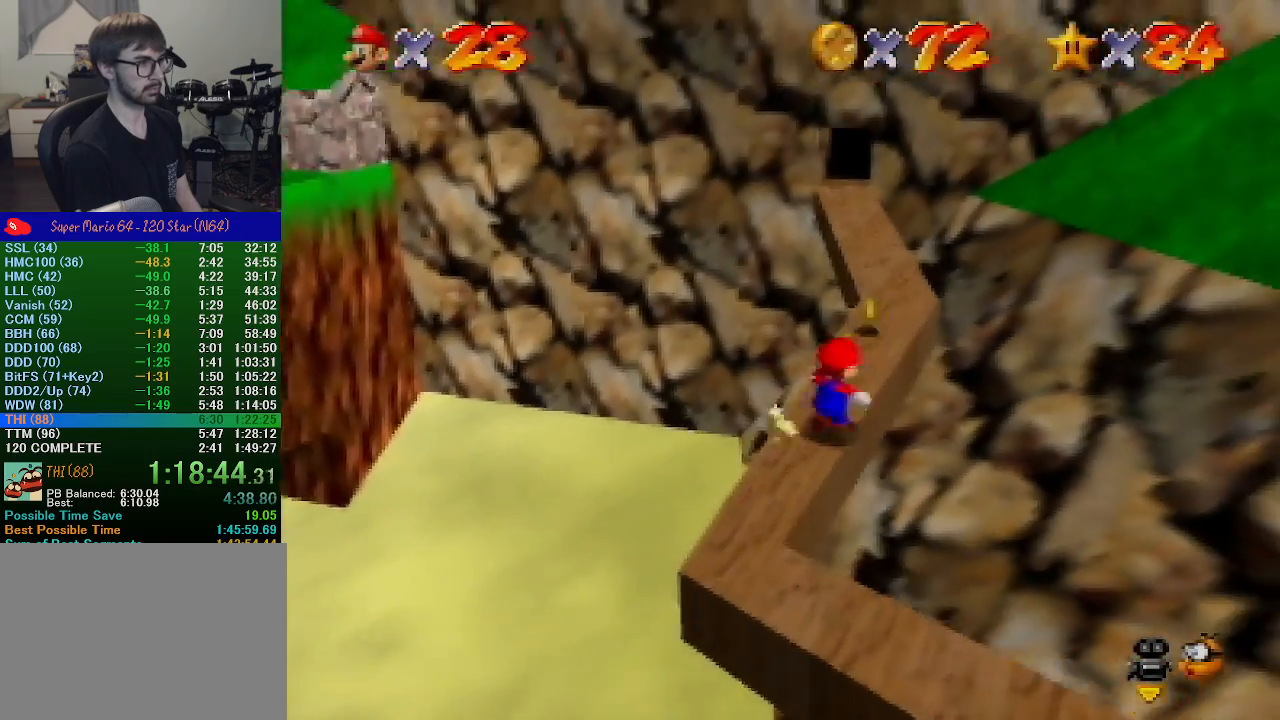
{"buttons": [], "left_stick": "up", "events": [[367, "A", "down"], [467, "A", "up"]]}
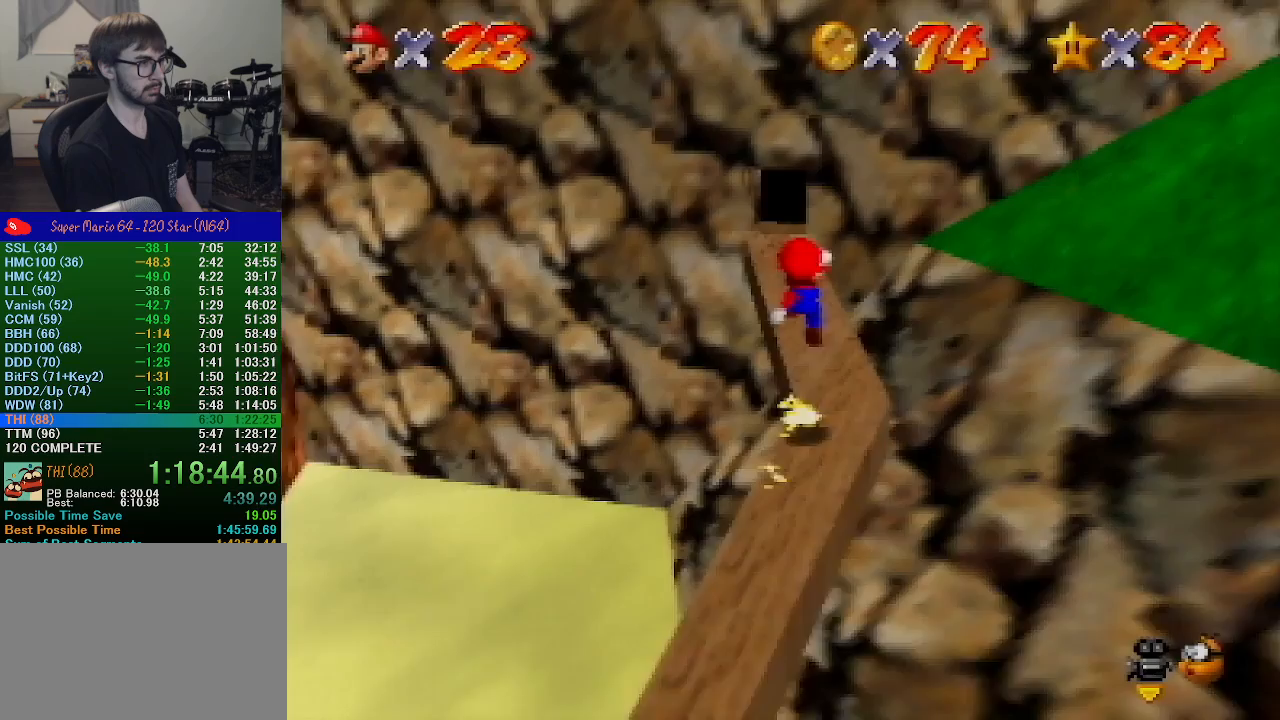
{"buttons": ["A"], "left_stick": "up", "events": [[233, "B", "down"], [267, "B", "up"], [467, "A", "down"], [467, "B", "down"], [500, "B", "up"]]}
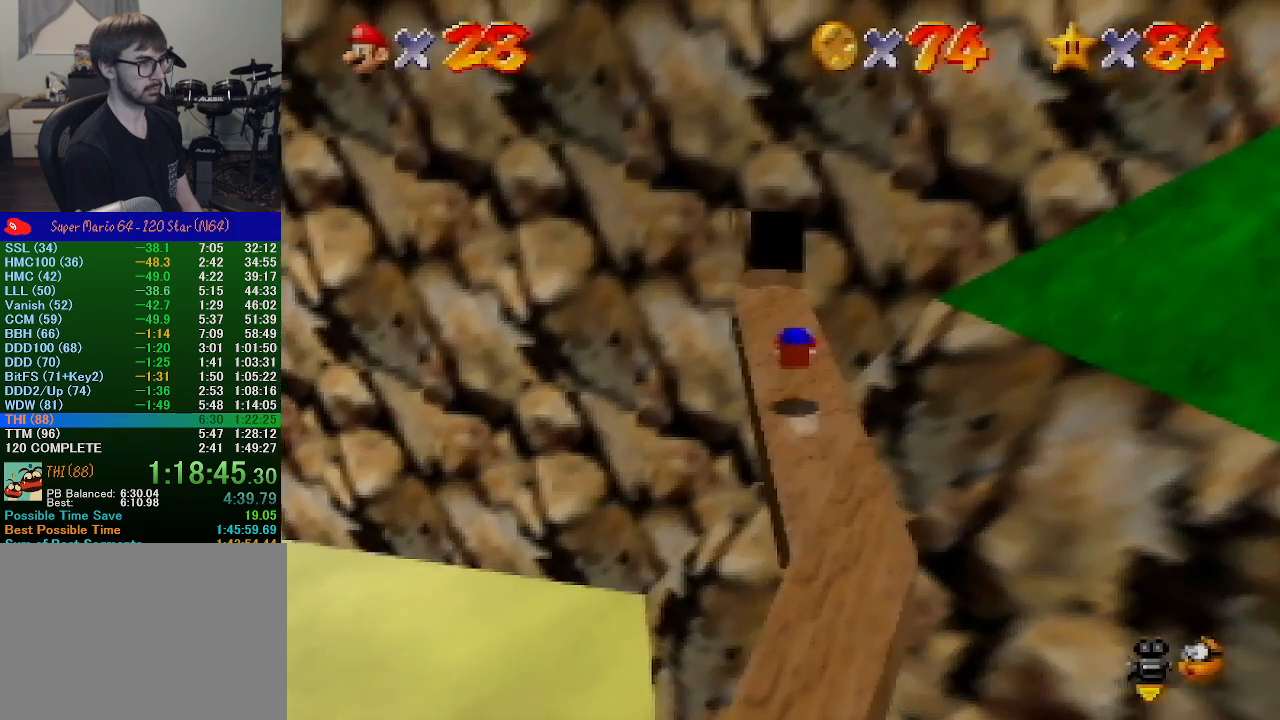
{"buttons": ["Z"], "left_stick": "up", "events": [[133, "A", "up"], [433, "Z", "down"]]}
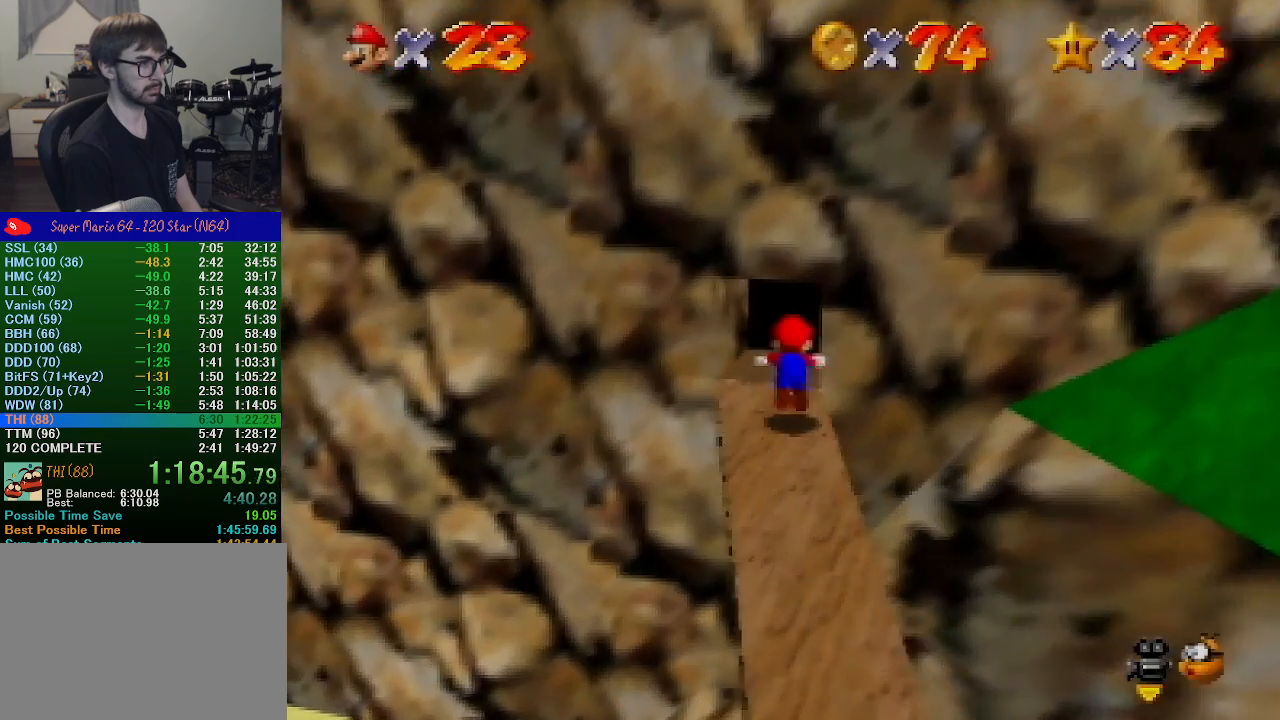
{"buttons": [], "left_stick": "up-right", "events": [[33, "B", "down"], [133, "B", "up"], [400, "Z", "up"], [500, "left_stick", "up-right"]]}
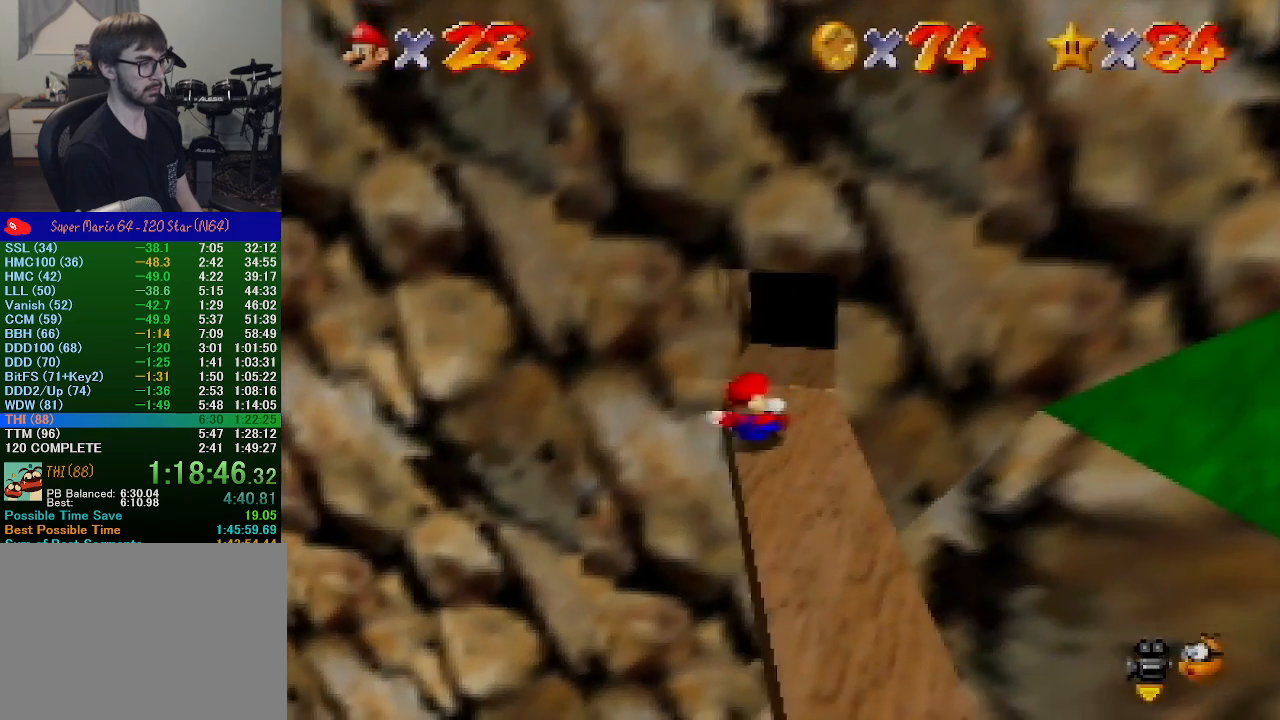
{"buttons": ["A"], "left_stick": "up-right", "events": [[200, "A", "down"]]}
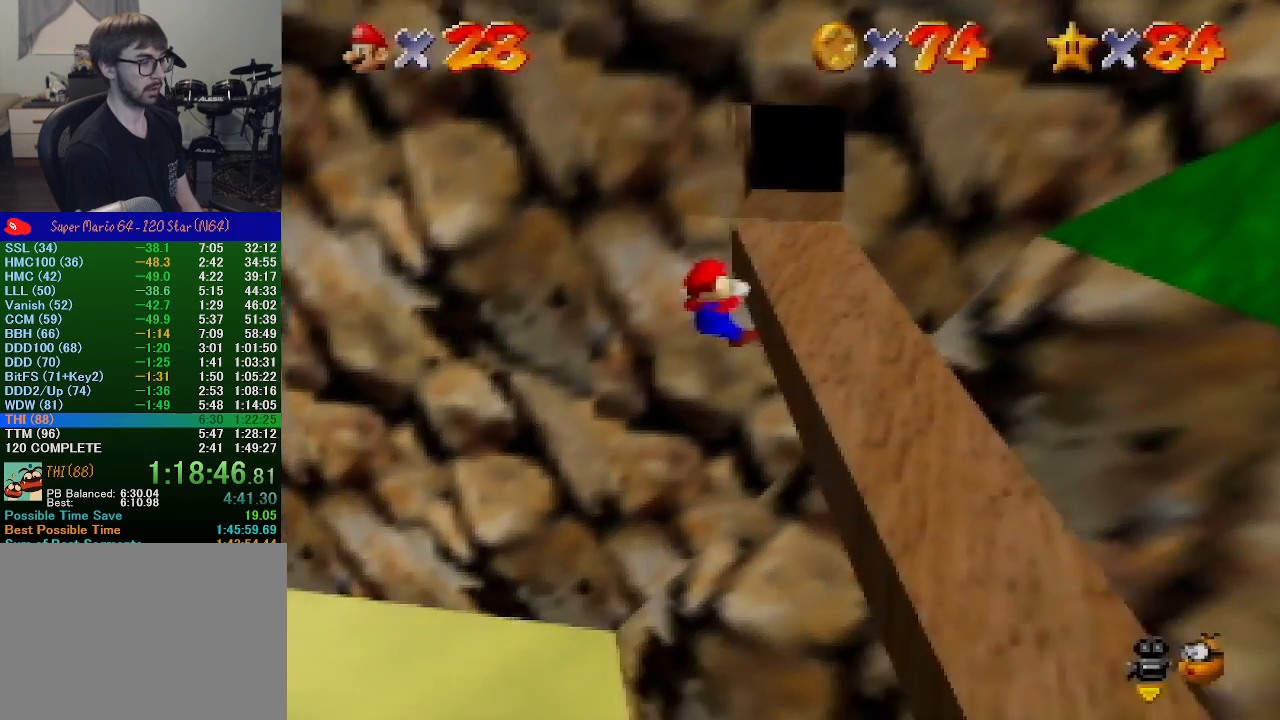
{"buttons": [], "left_stick": "center", "events": [[67, "A", "up"], [200, "left_stick", "center"]]}
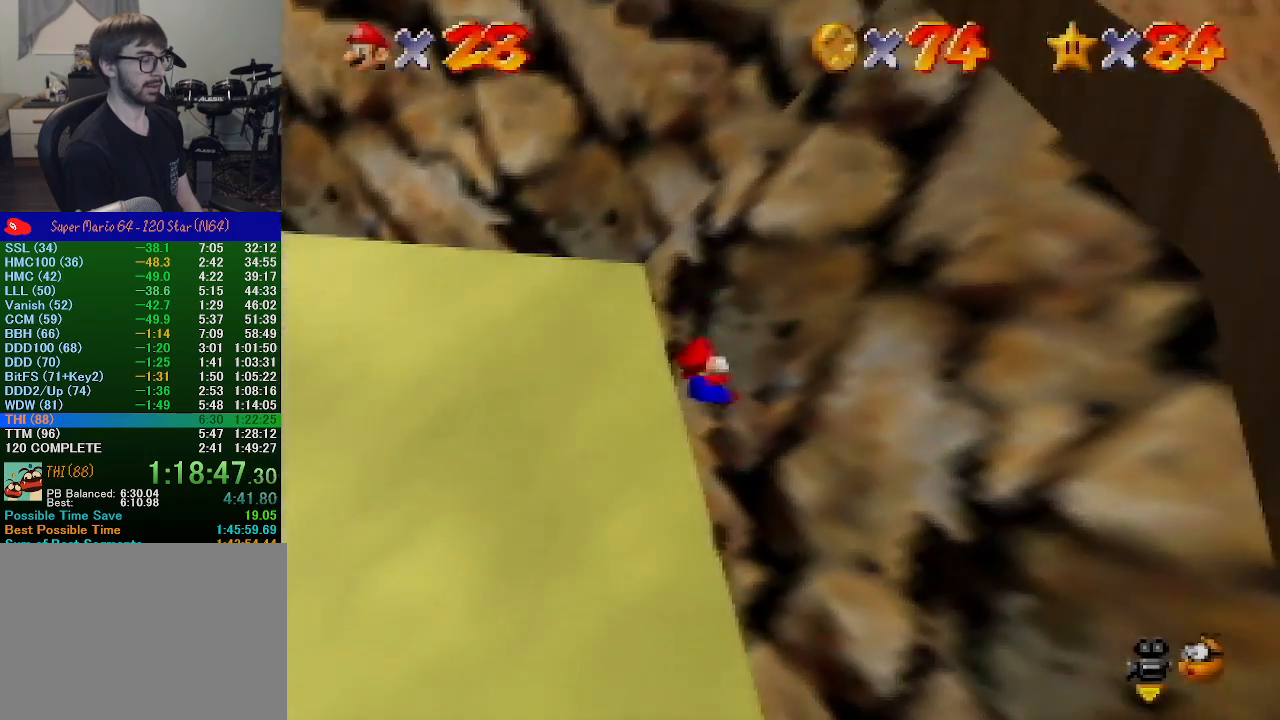
{"buttons": [], "left_stick": "center", "events": []}
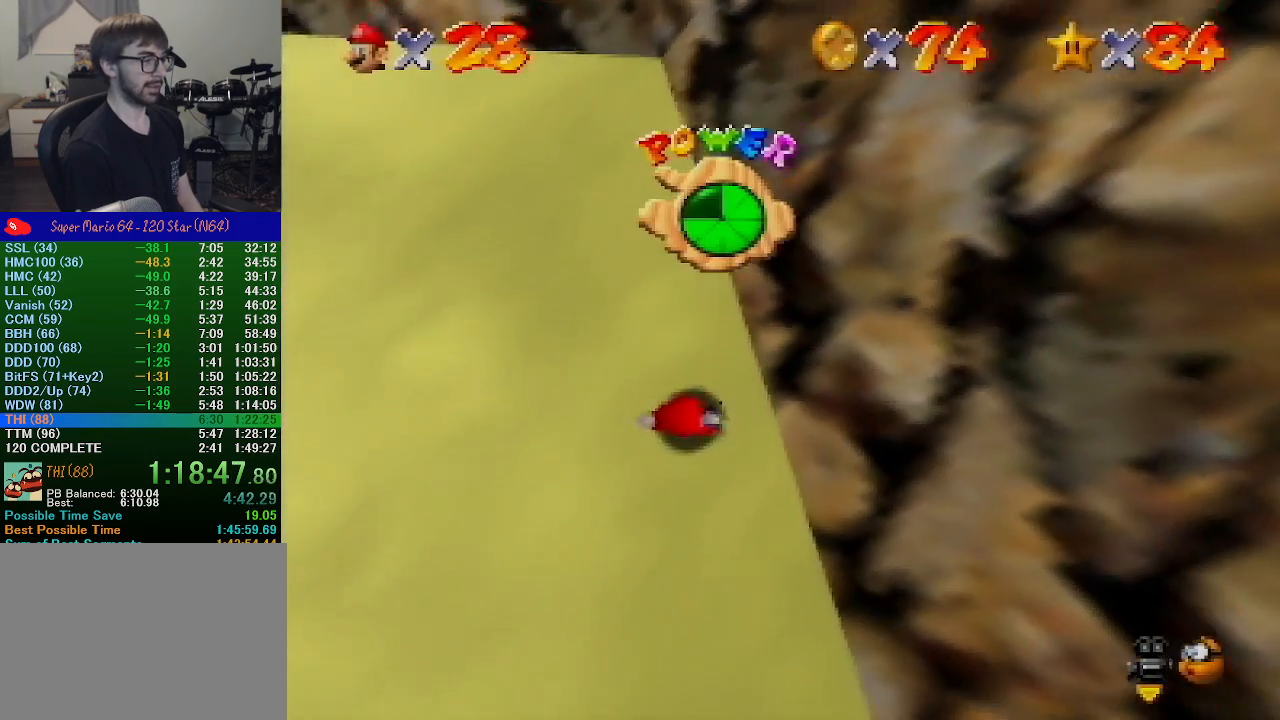
{"buttons": [], "left_stick": "left", "events": [[33, "left_stick", "left"], [233, "C_LEFT", "down"], [333, "C_LEFT", "up"]]}
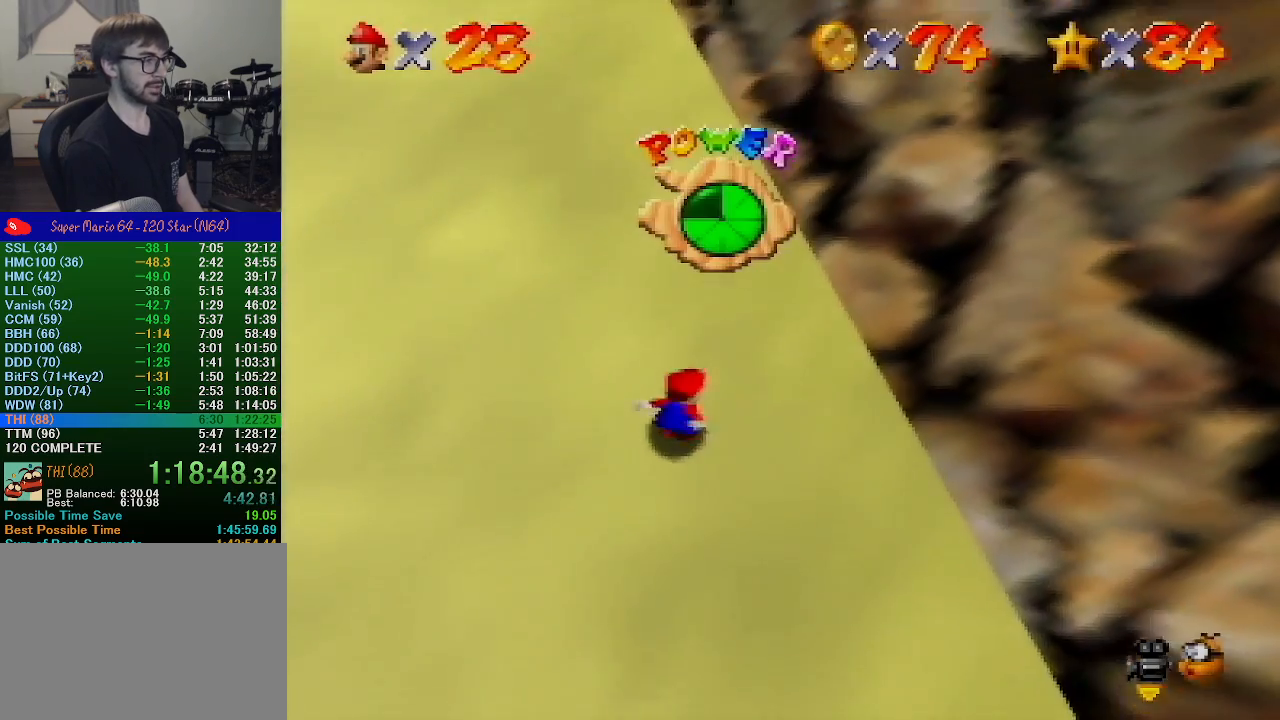
{"buttons": [], "left_stick": "up-left", "events": [[300, "left_stick", "up-left"]]}
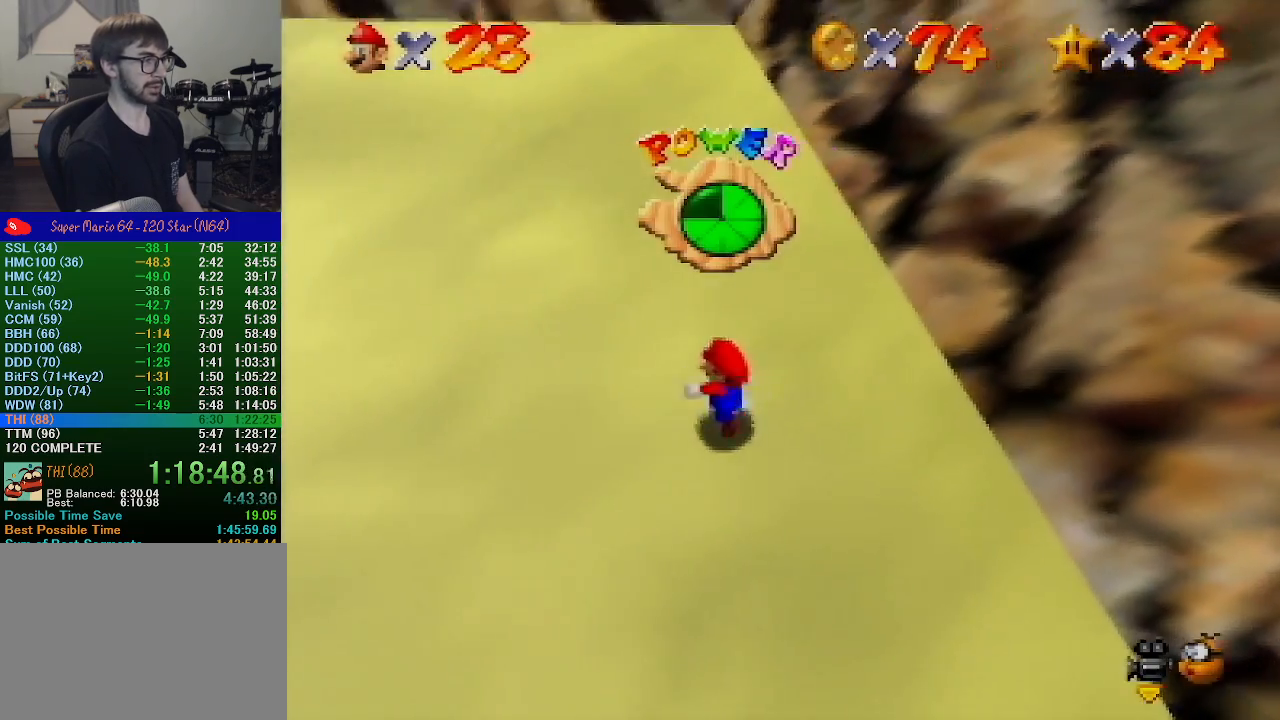
{"buttons": [], "left_stick": "down-left", "events": [[100, "C_LEFT", "down"], [167, "left_stick", "left"], [200, "C_LEFT", "up"], [467, "left_stick", "down-left"]]}
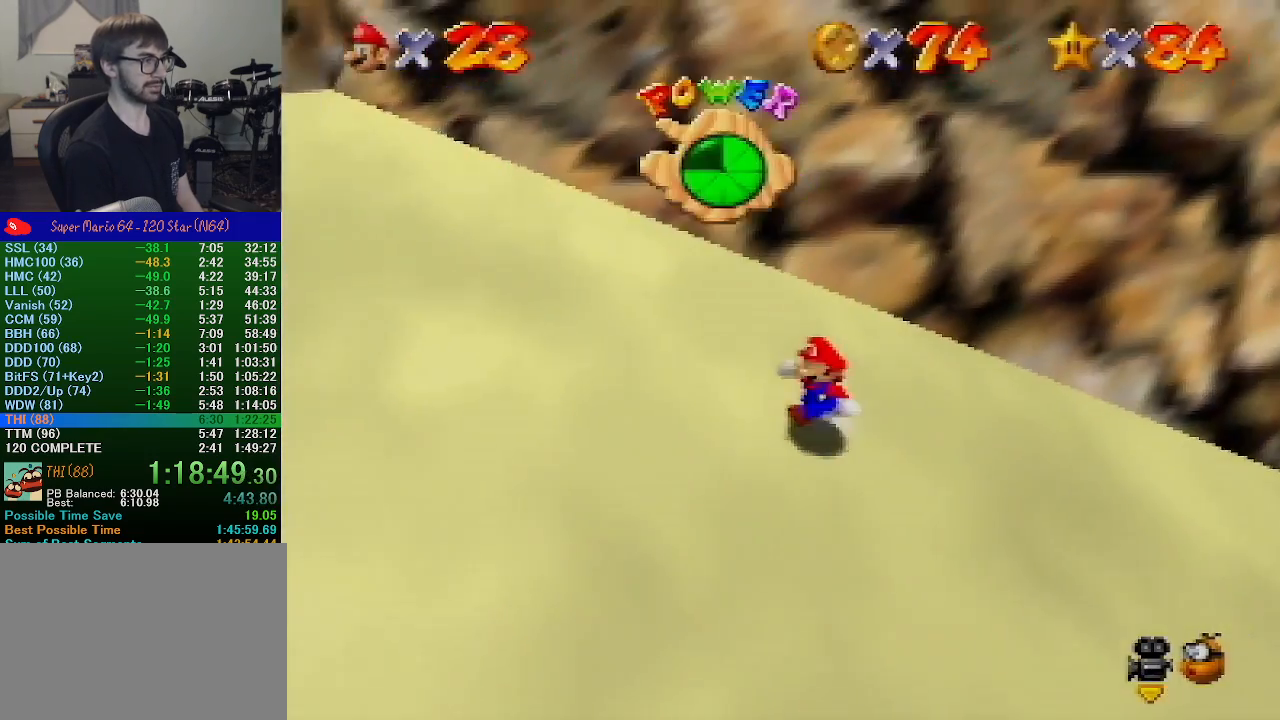
{"buttons": [], "left_stick": "up-left", "events": [[167, "C_RIGHT", "down"], [267, "C_RIGHT", "up"], [333, "left_stick", "left"], [467, "left_stick", "up-left"]]}
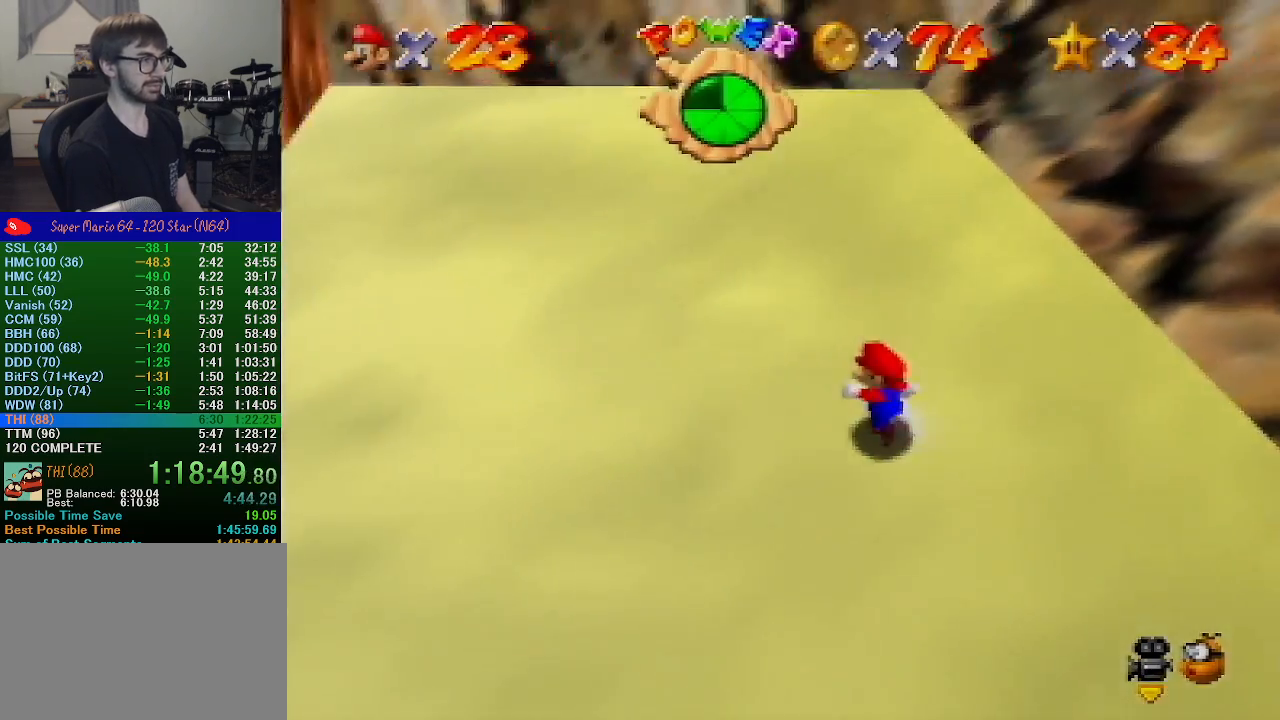
{"buttons": [], "left_stick": "center", "events": [[300, "left_stick", "center"]]}
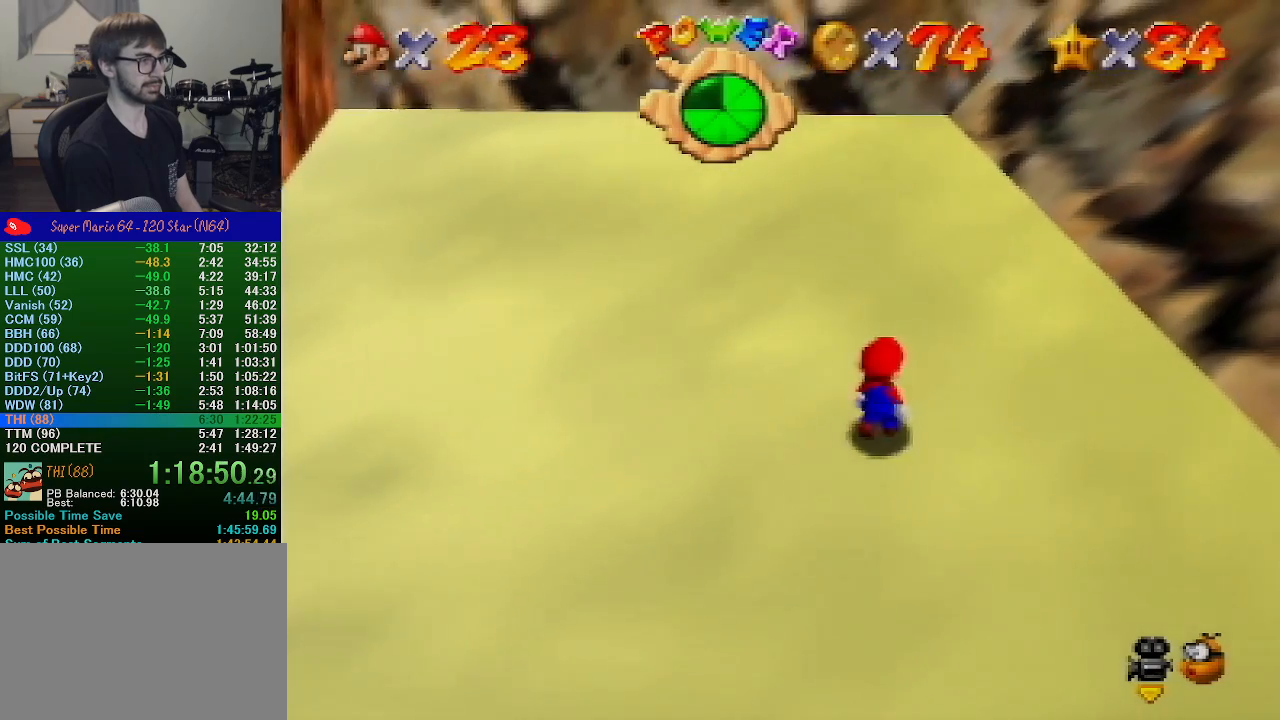
{"buttons": [], "left_stick": "up", "events": [[133, "left_stick", "up-right"], [200, "A", "down"], [200, "B", "down"], [333, "A", "up"], [333, "B", "up"], [367, "left_stick", "up"]]}
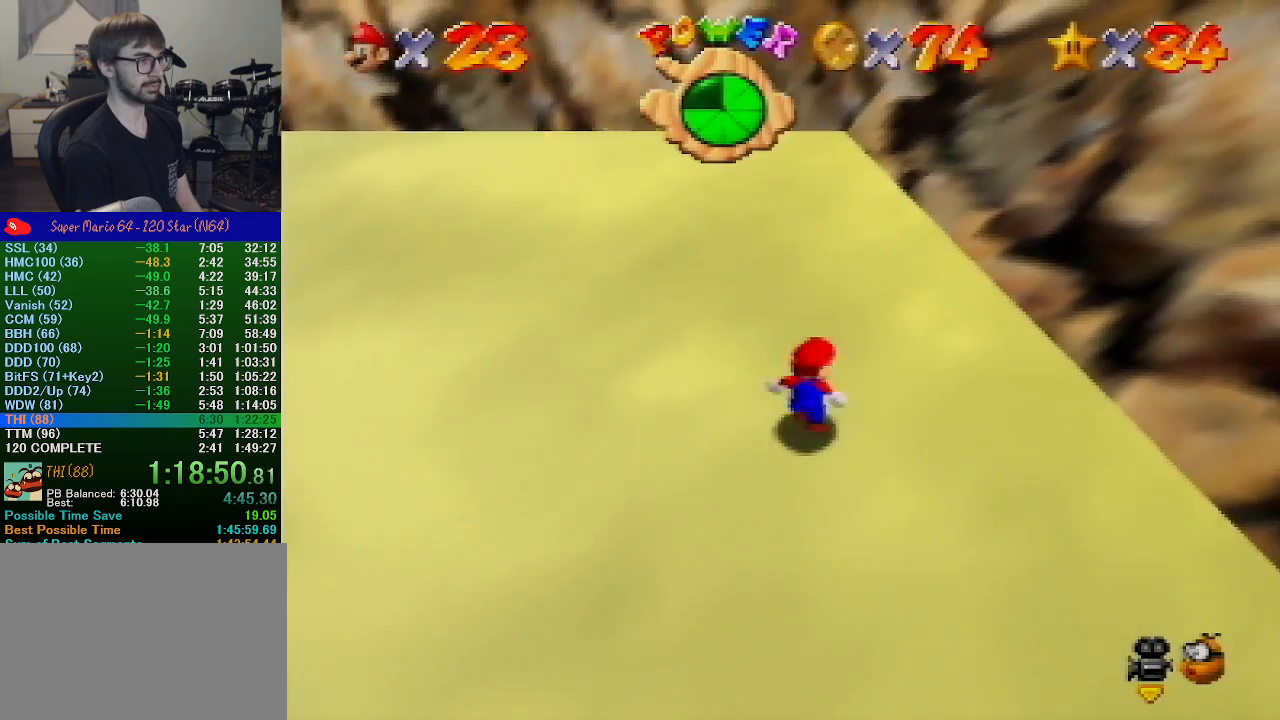
{"buttons": [], "left_stick": "up", "events": [[100, "A", "down"], [267, "A", "up"]]}
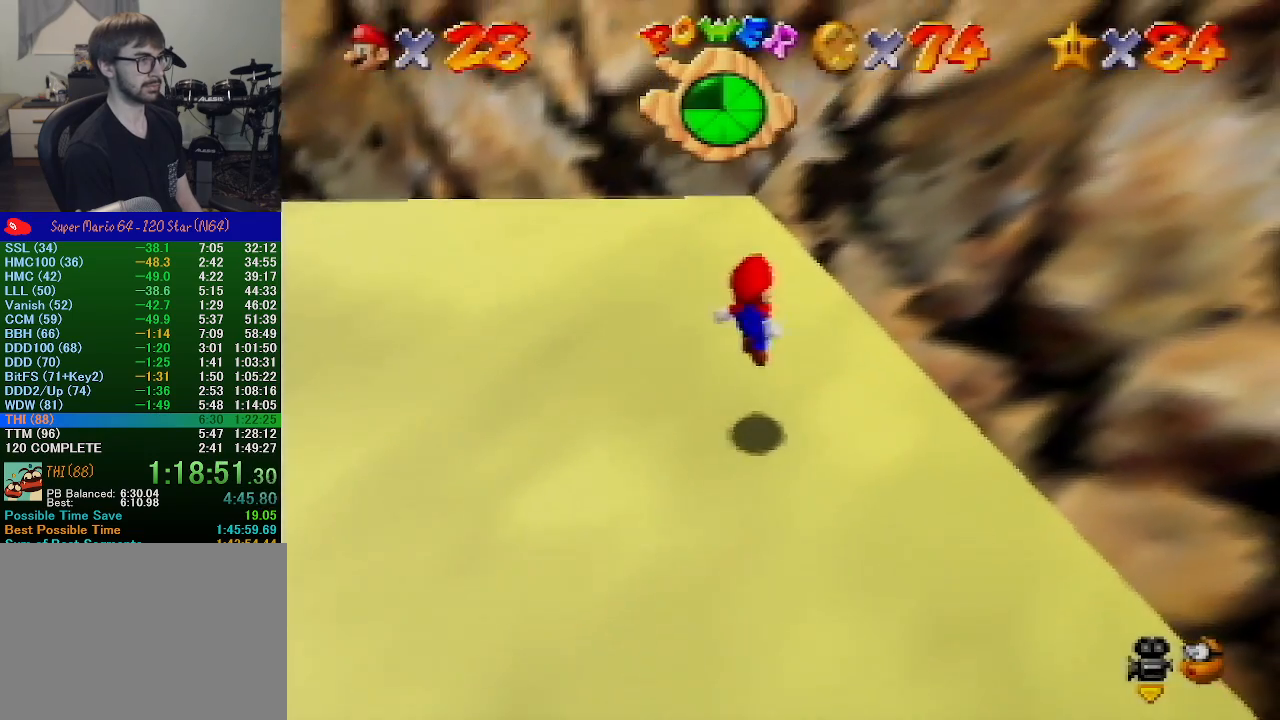
{"buttons": ["A"], "left_stick": "up", "events": [[233, "A", "down"]]}
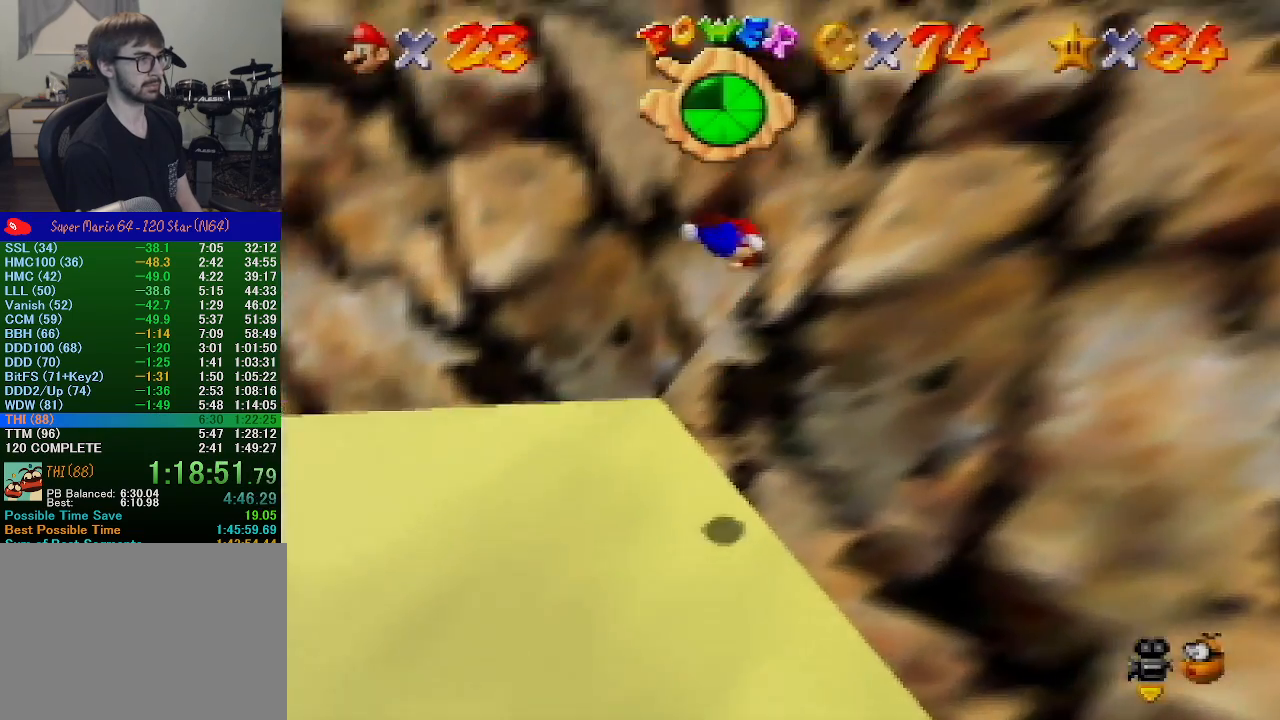
{"buttons": ["A"], "left_stick": "up", "events": [[267, "A", "up"], [367, "A", "down"]]}
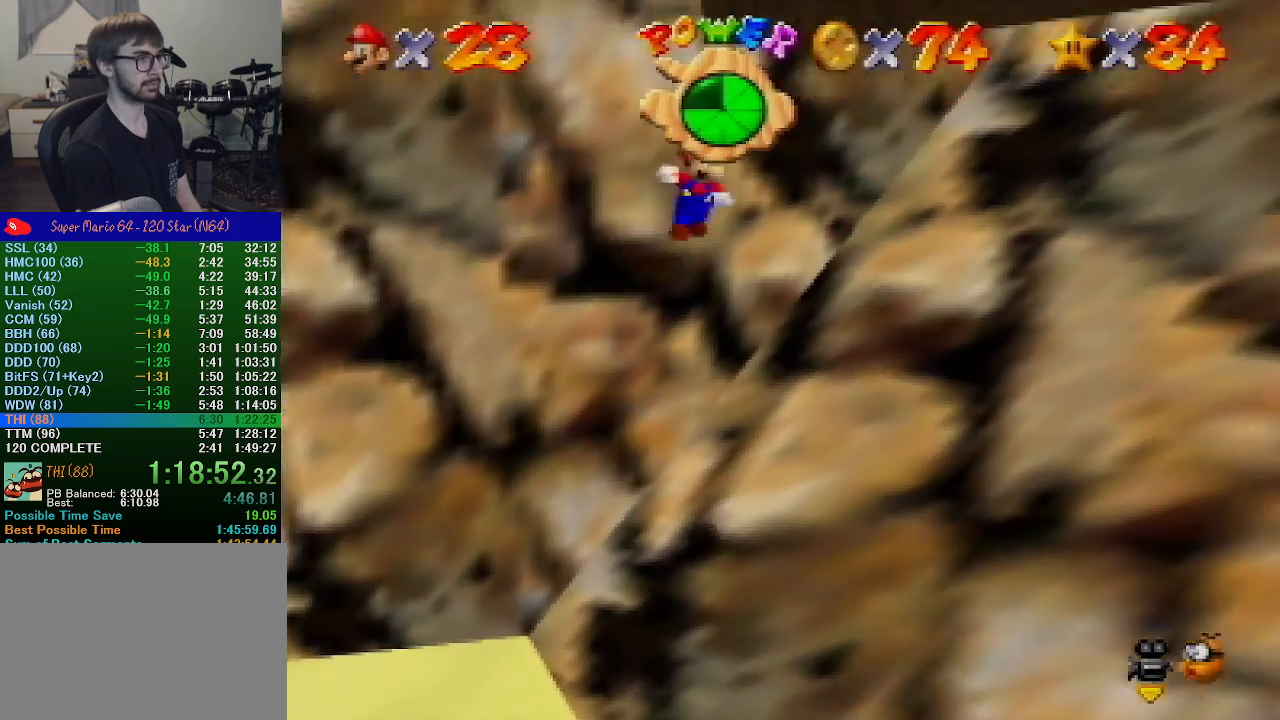
{"buttons": ["A"], "left_stick": "up-right", "events": [[267, "left_stick", "up-right"]]}
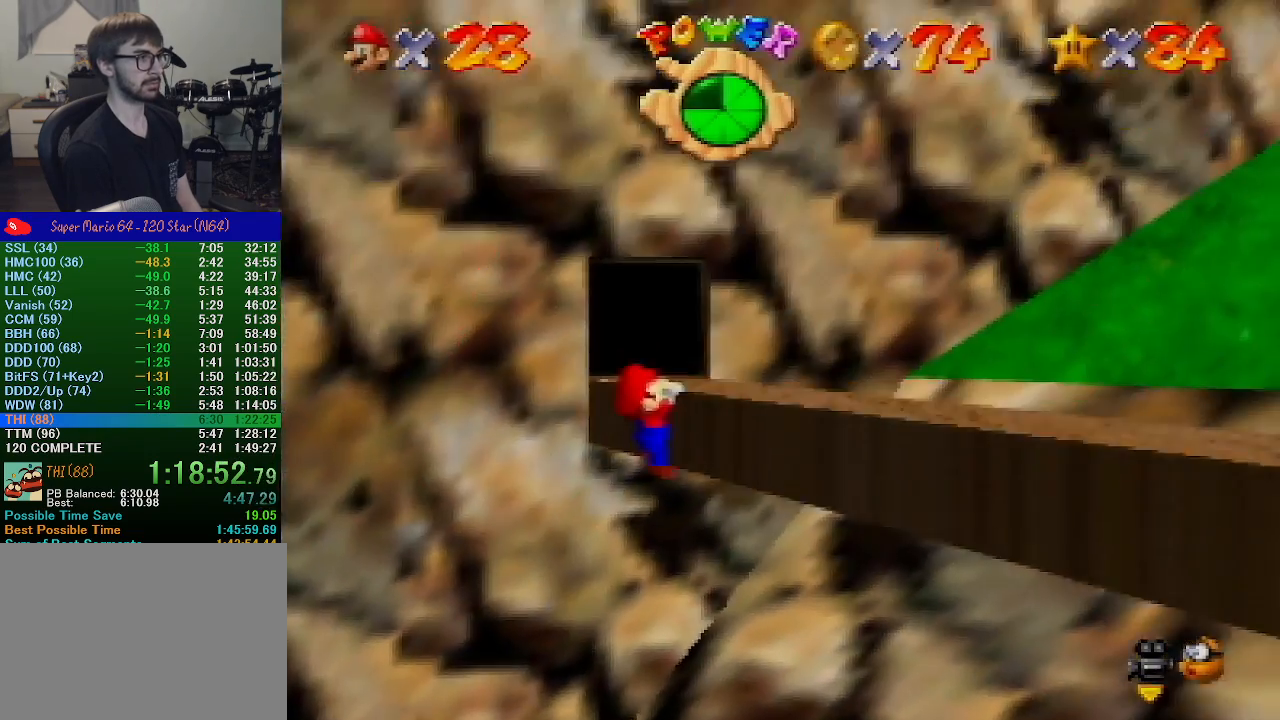
{"buttons": [], "left_stick": "up", "events": [[33, "A", "up"], [100, "A", "down"], [267, "left_stick", "up"], [300, "A", "up"]]}
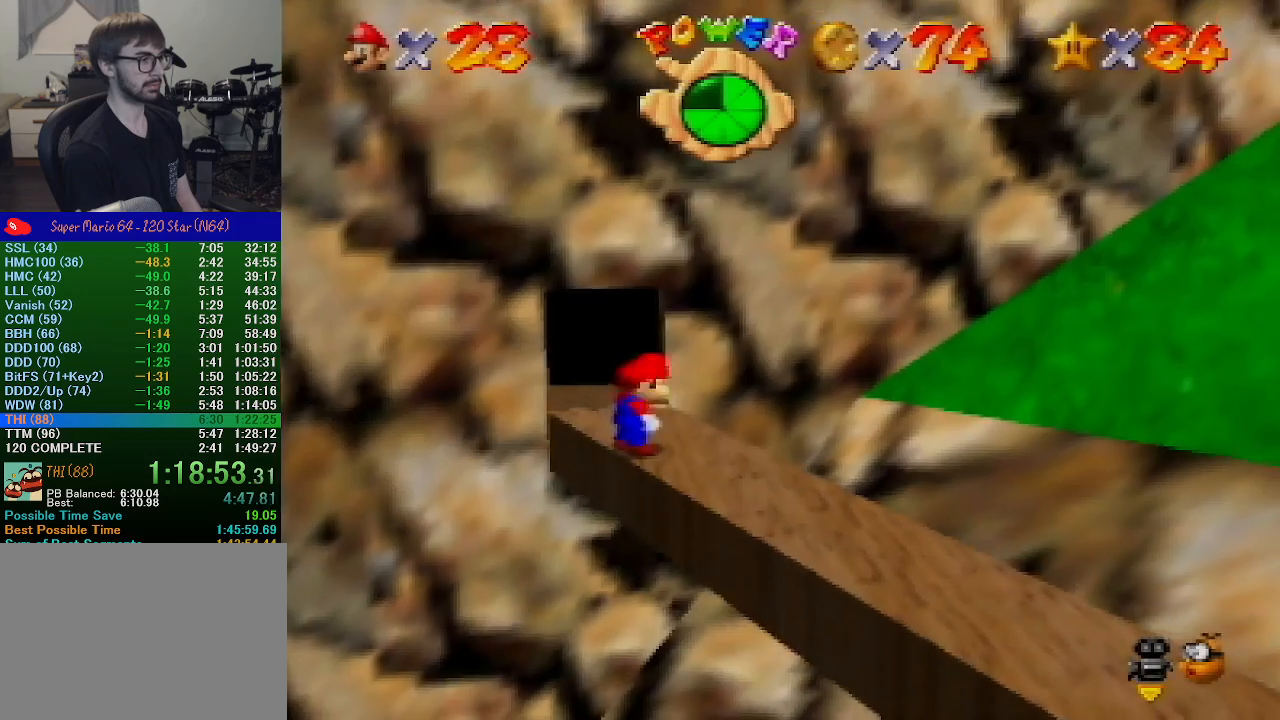
{"buttons": [], "left_stick": "up", "events": []}
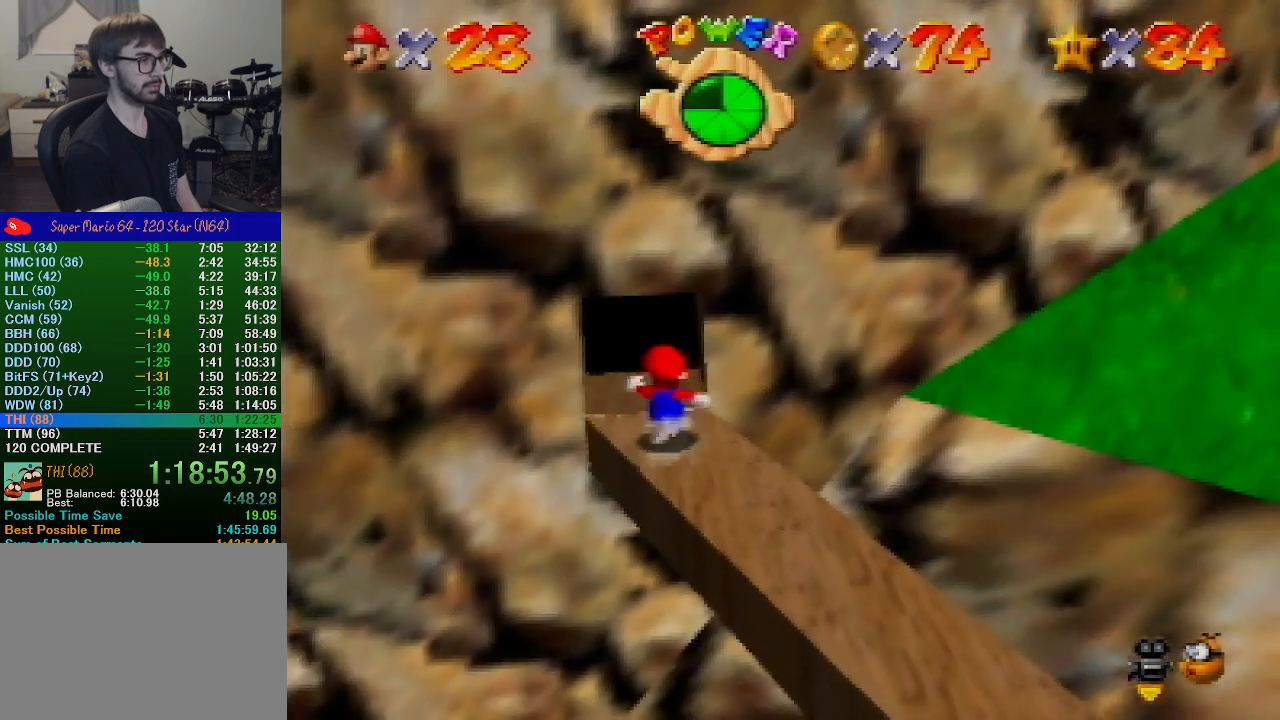
{"buttons": [], "left_stick": "up", "events": []}
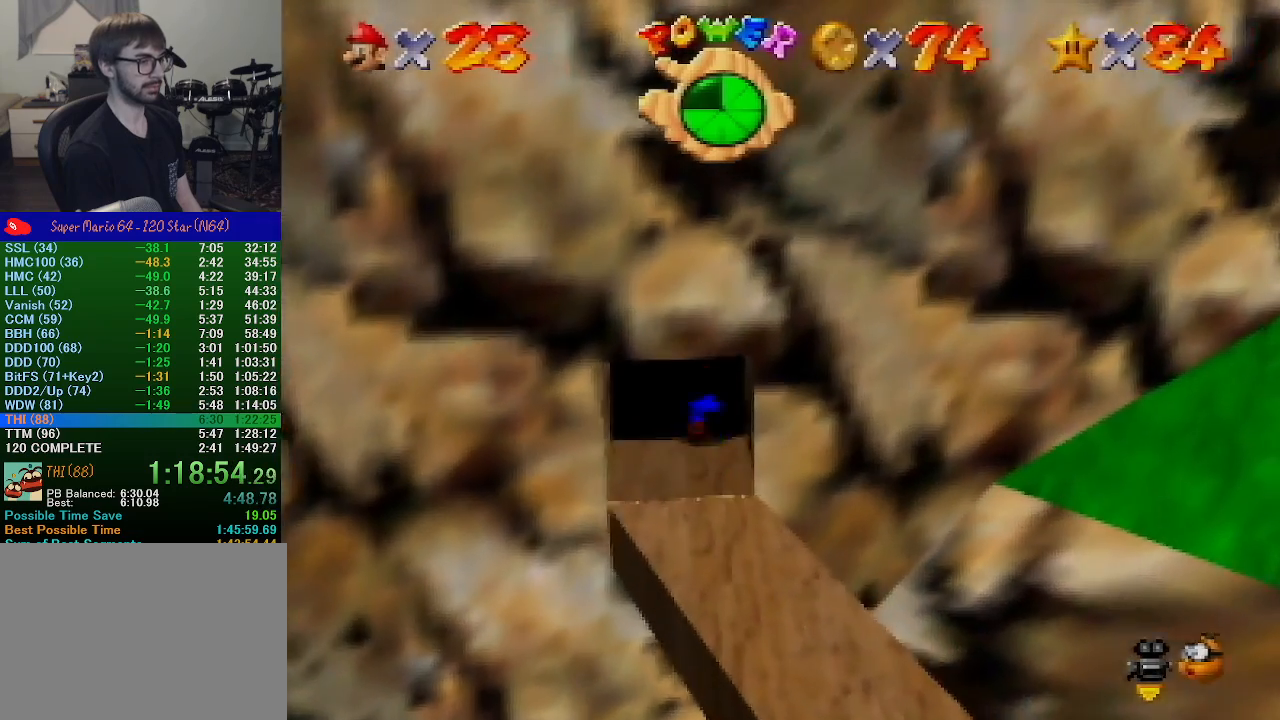
{"buttons": [], "left_stick": "center", "events": [[300, "left_stick", "center"]]}
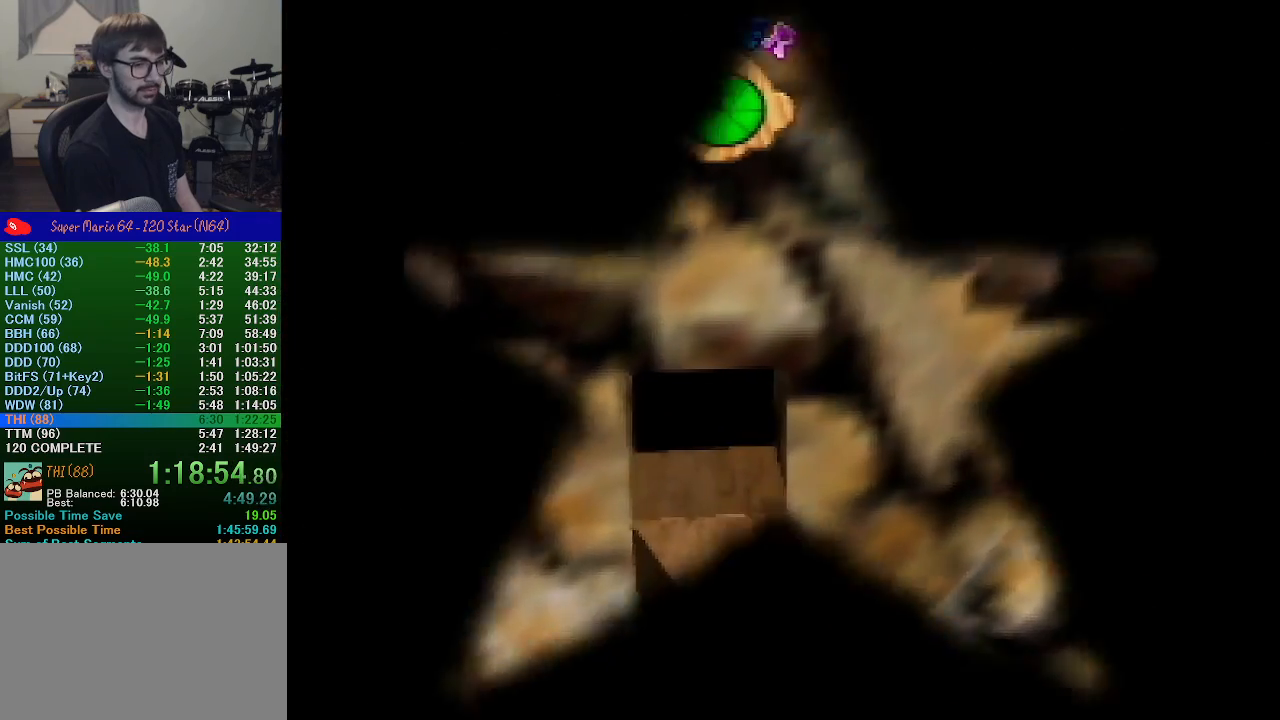
{"buttons": [], "left_stick": "center", "events": []}
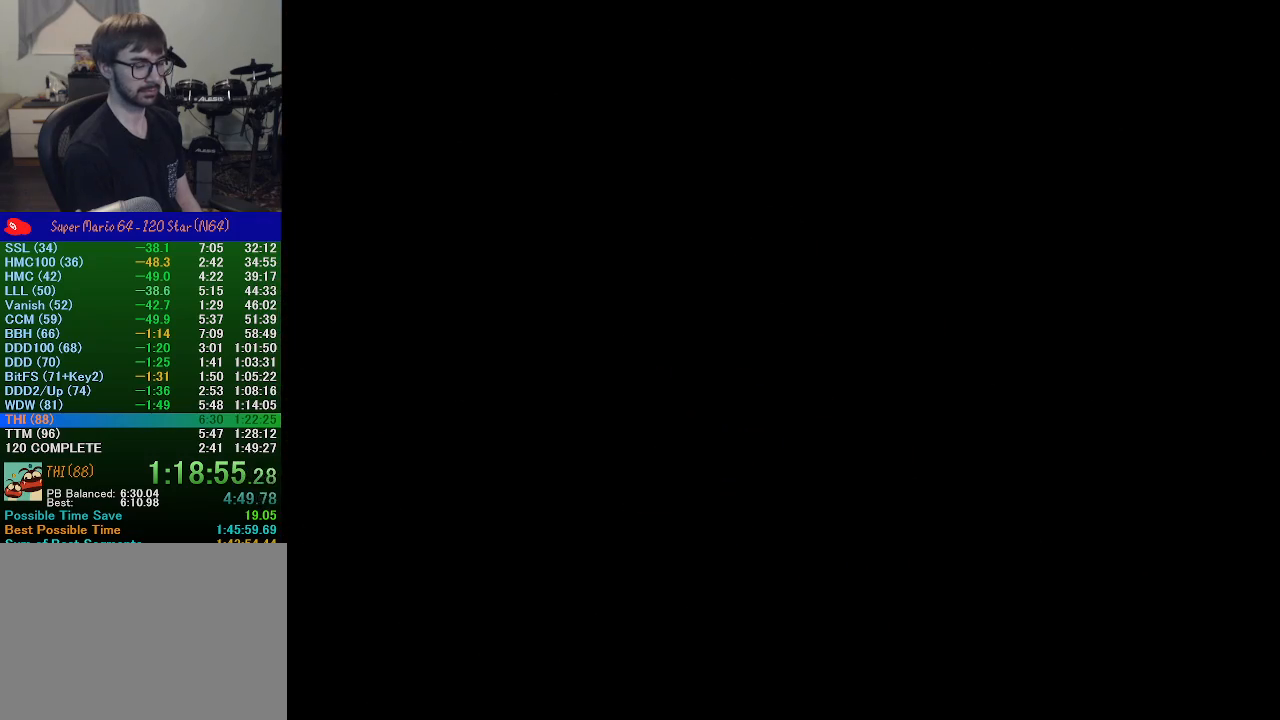
{"buttons": [], "left_stick": "down-right", "events": [[167, "C_DOWN", "down"], [167, "C_LEFT", "down"], [200, "left_stick", "down-right"], [300, "C_DOWN", "up"], [333, "C_LEFT", "up"]]}